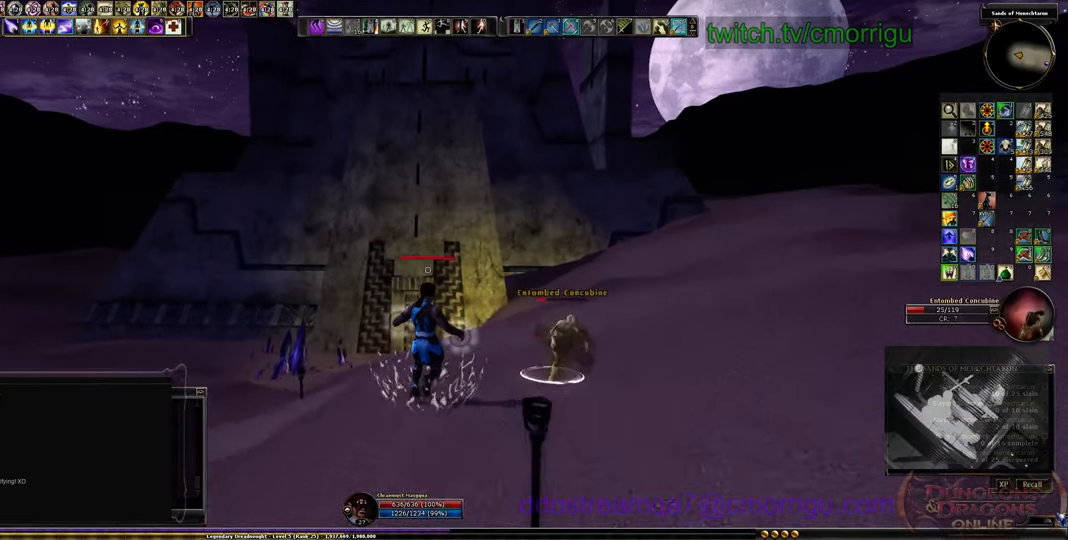
Gameplay with keyboard; each line is a JSON object with the keys held at the frame after it. "events" lists presses ("down") and releases ("up") of ".", "/", "0", "1", "2", "3", "4", "5", "6", "7", "8", "9", "a", "b", "backslash", "backspace", "c", "caps_lock", "comma", "ctrl_l", "ctrl_r", "d", "e", "equals", "escape", "f", "f1", "f10", "f11", "f12", "f2", "f3", "f4", "f5", "f6", "f7", "f8", "f9", "g", "h", "i", "j", "k", "l", "lbracket", "m", "minus", "n", "o", "p", "q", "quote", "r", "rbracket", "return", "s", "semicolon", "shift_l", "shift_r", "space", "t", "tab", "tilde", "u", "v", "w", "x", "y" and "z" between this image and that frame as [ms after this image, input, new state], when the widget could be followed in between. No other keys are recorded. Mouse input is not recorded.
{"keys": [], "events": [[133, "/", "down"], [333, "/", "up"]]}
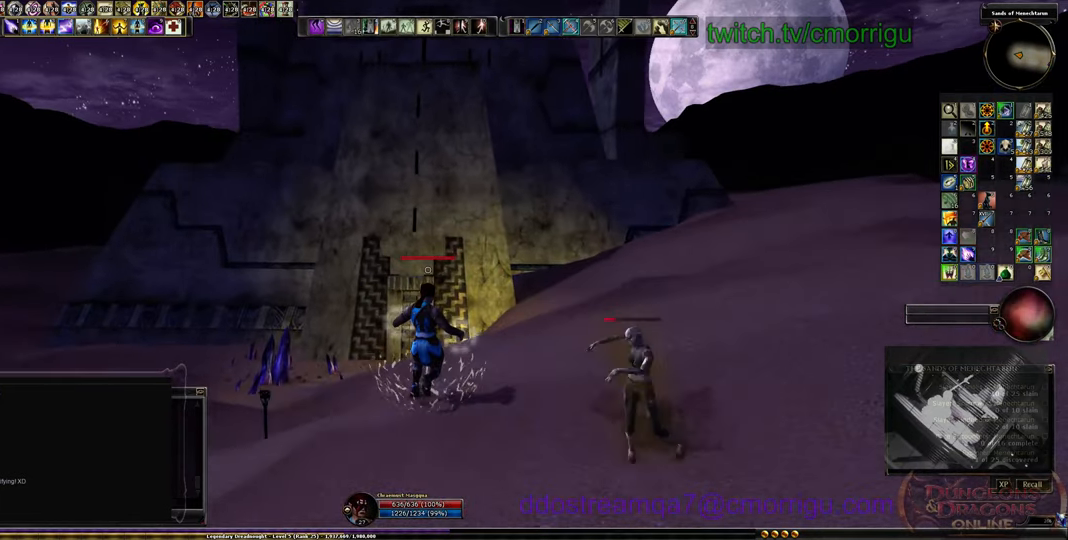
{"keys": [], "events": [[233, "p", "down"], [366, "p", "up"]]}
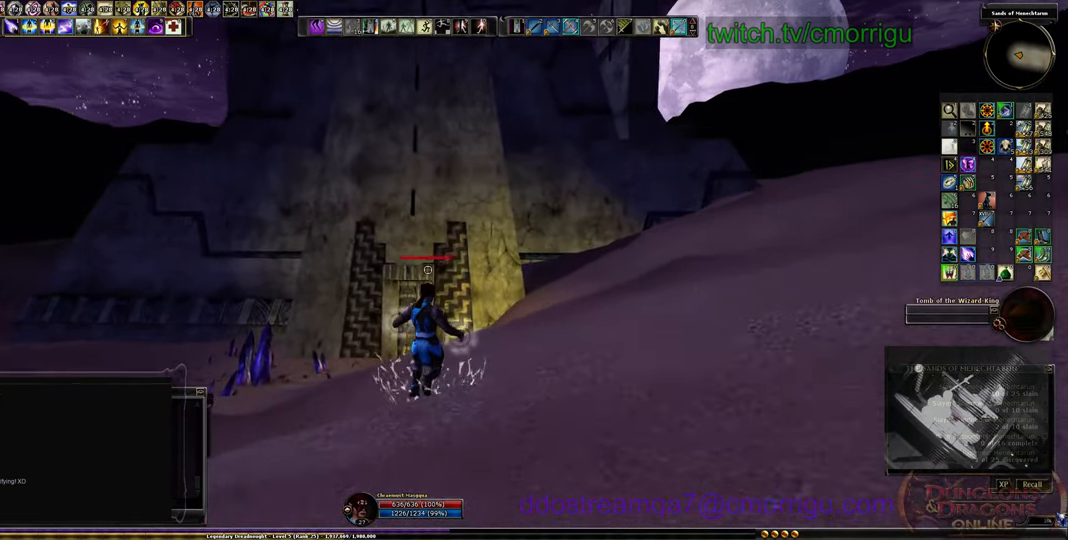
{"keys": ["1"], "events": [[33, "space", "down"], [166, "space", "up"], [200, "t", "down"], [333, "t", "up"], [366, "1", "down"]]}
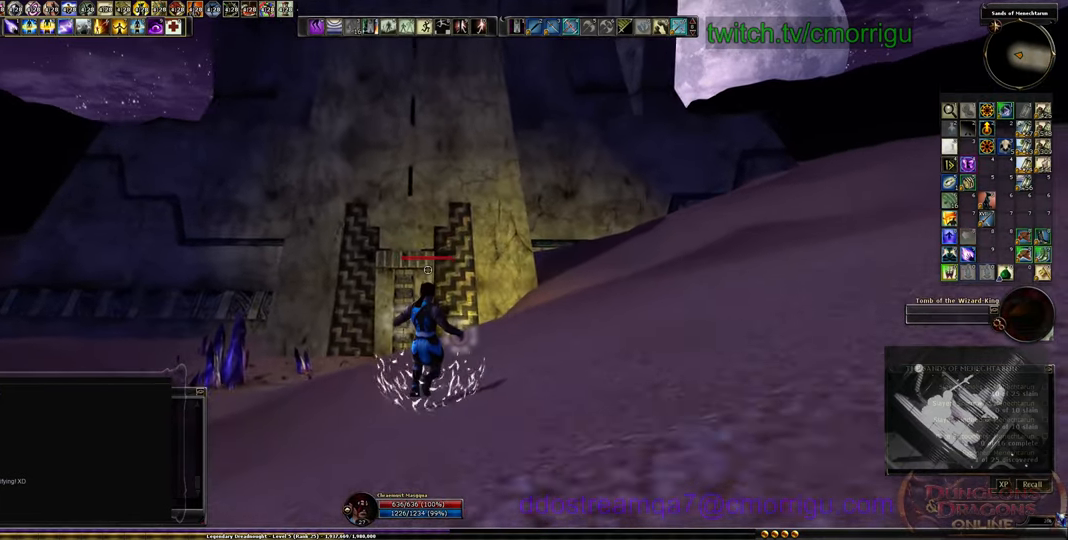
{"keys": [], "events": [[33, "1", "up"], [66, "return", "down"], [200, "return", "up"]]}
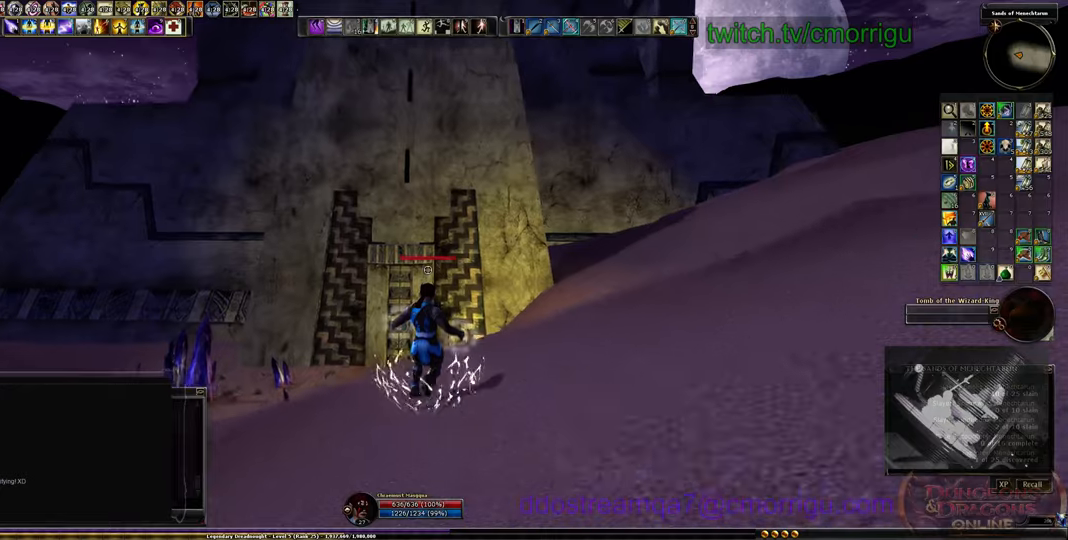
{"keys": [], "events": []}
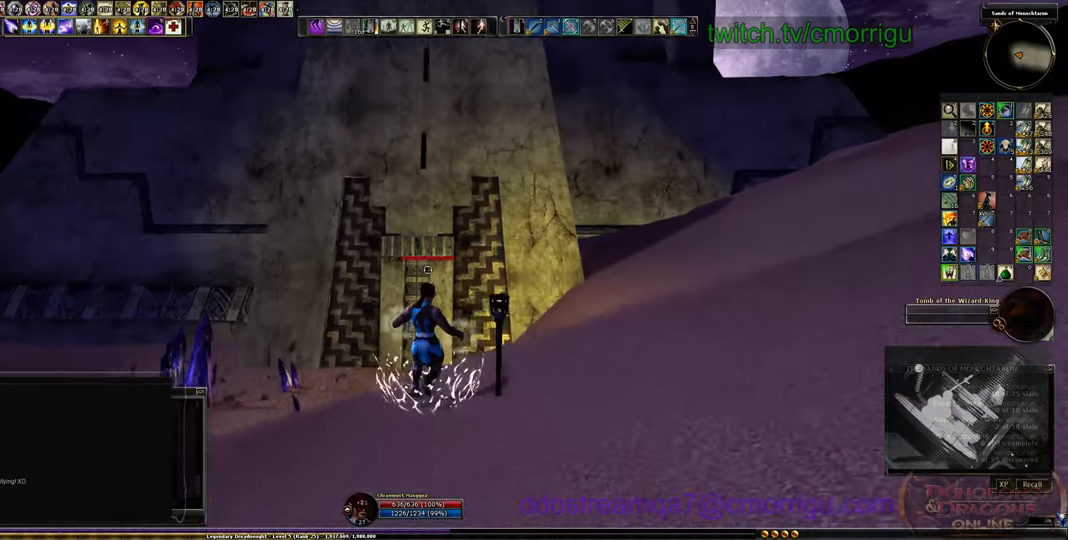
{"keys": [], "events": []}
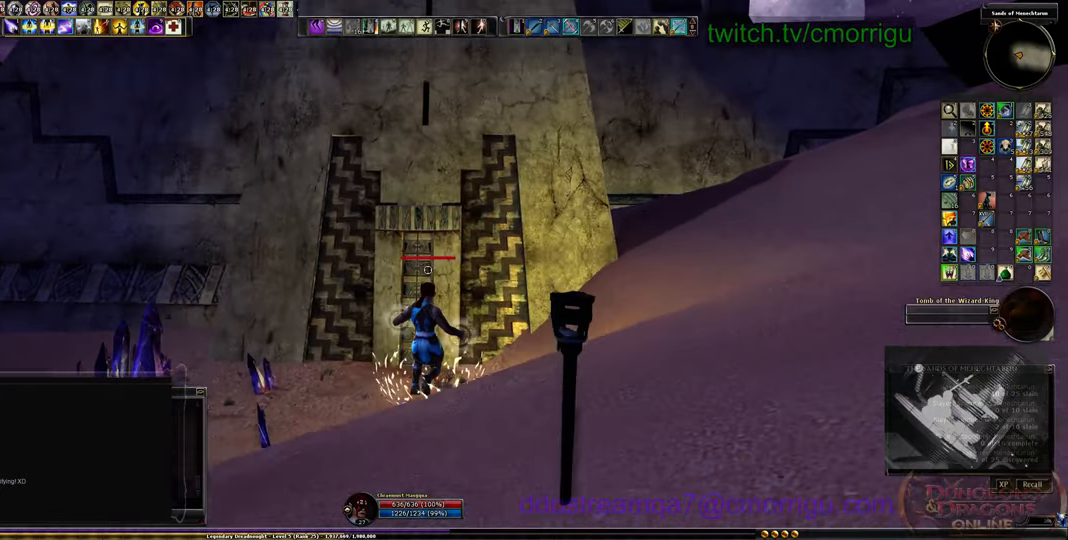
{"keys": [], "events": []}
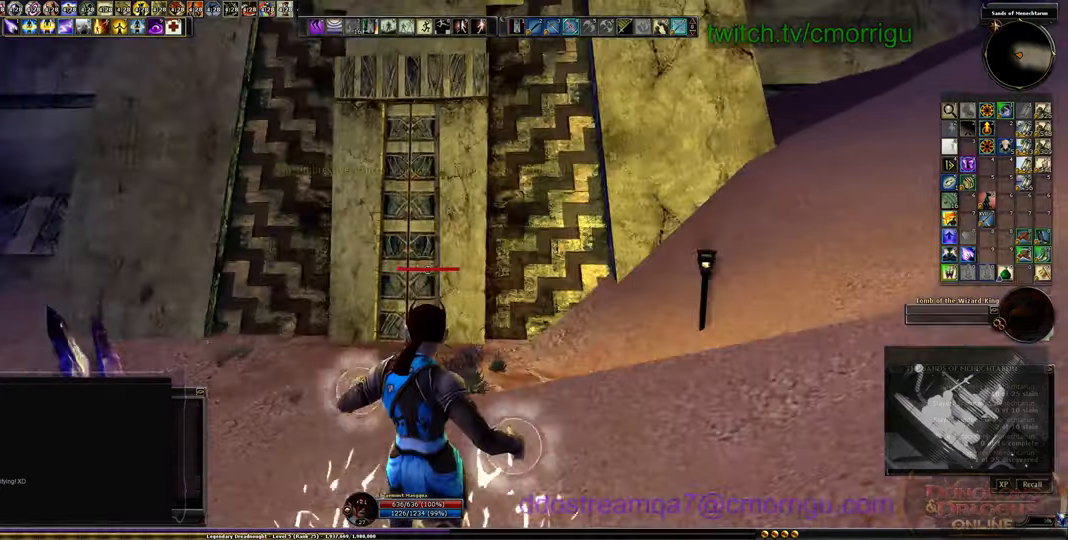
{"keys": [], "events": []}
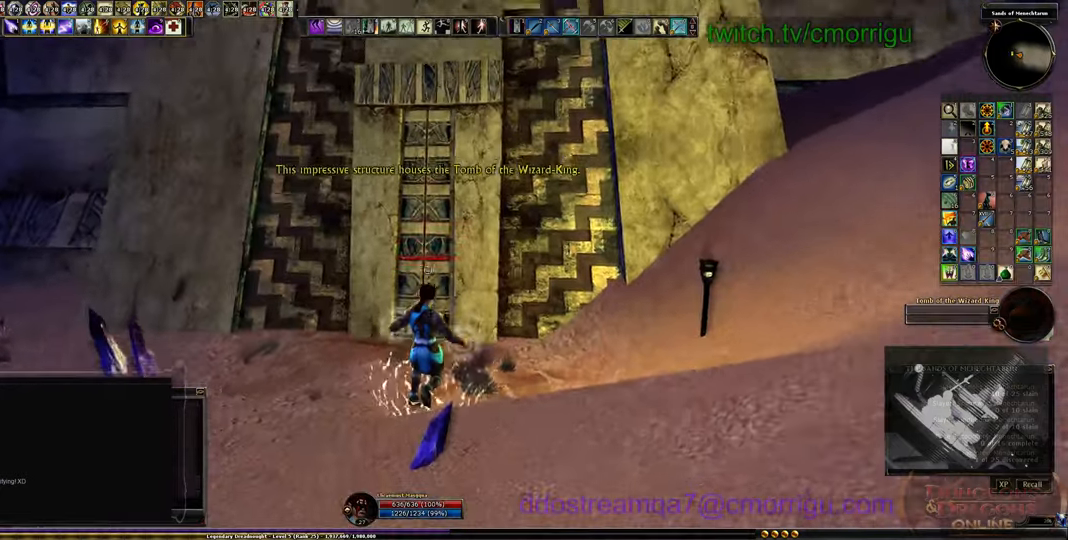
{"keys": [], "events": [[367, "s", "down"], [467, "s", "up"]]}
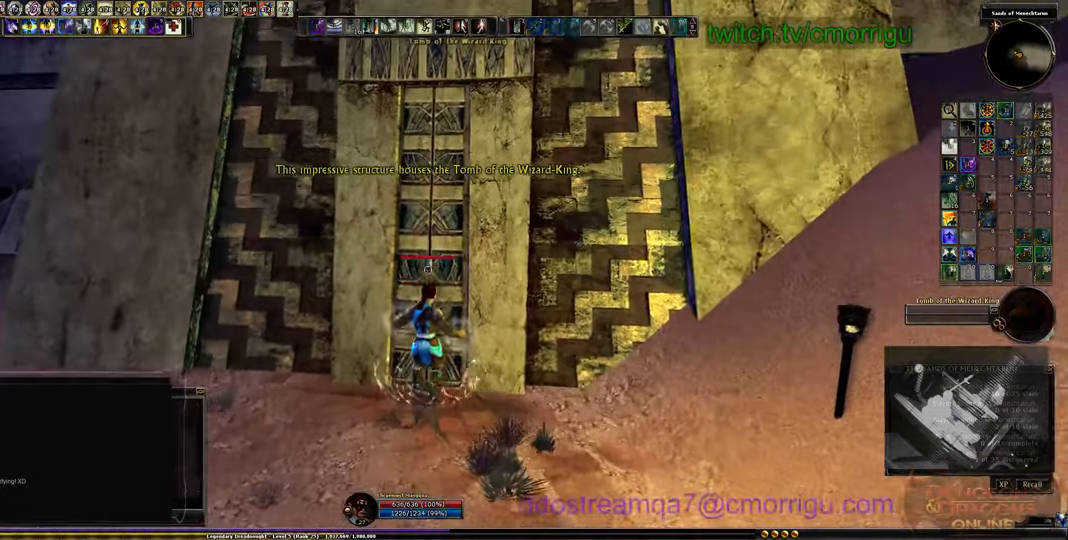
{"keys": [], "events": []}
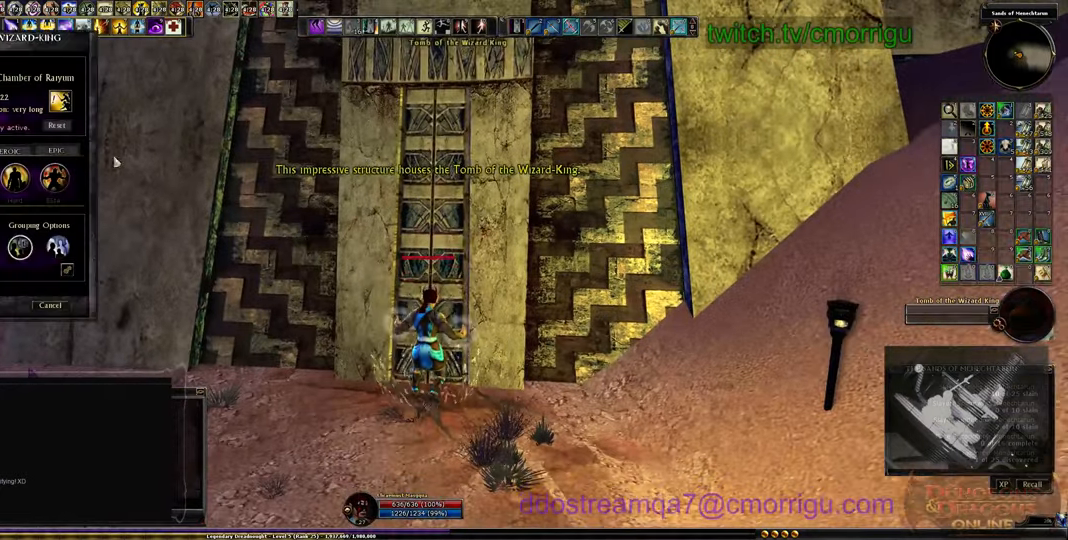
{"keys": [], "events": []}
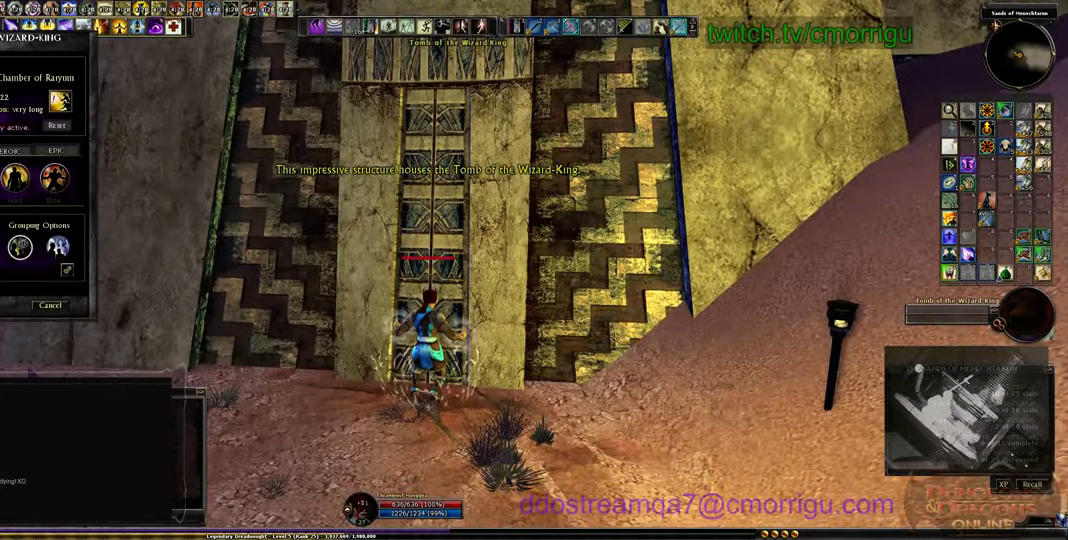
{"keys": [], "events": []}
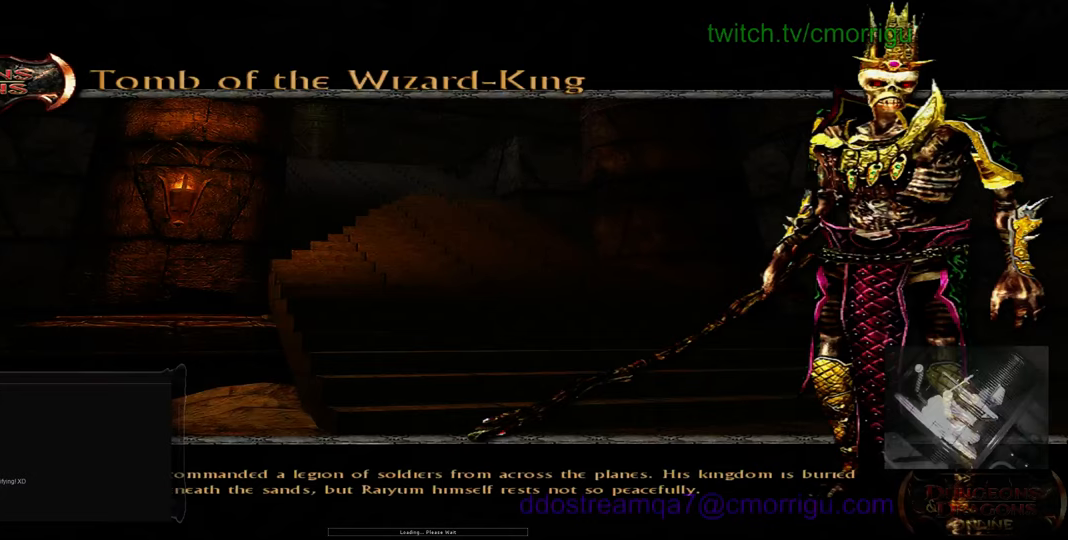
{"keys": [], "events": []}
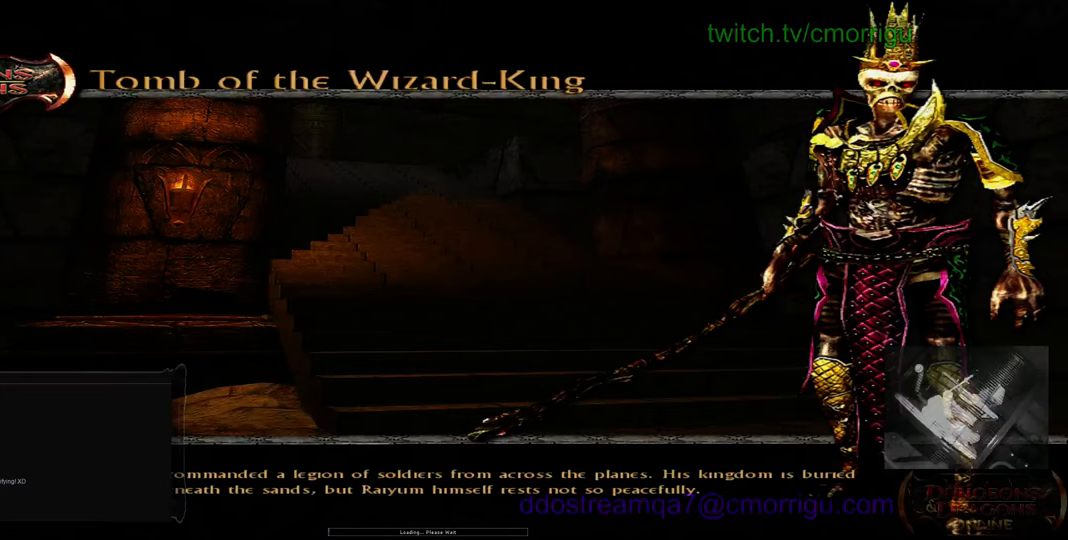
{"keys": [], "events": []}
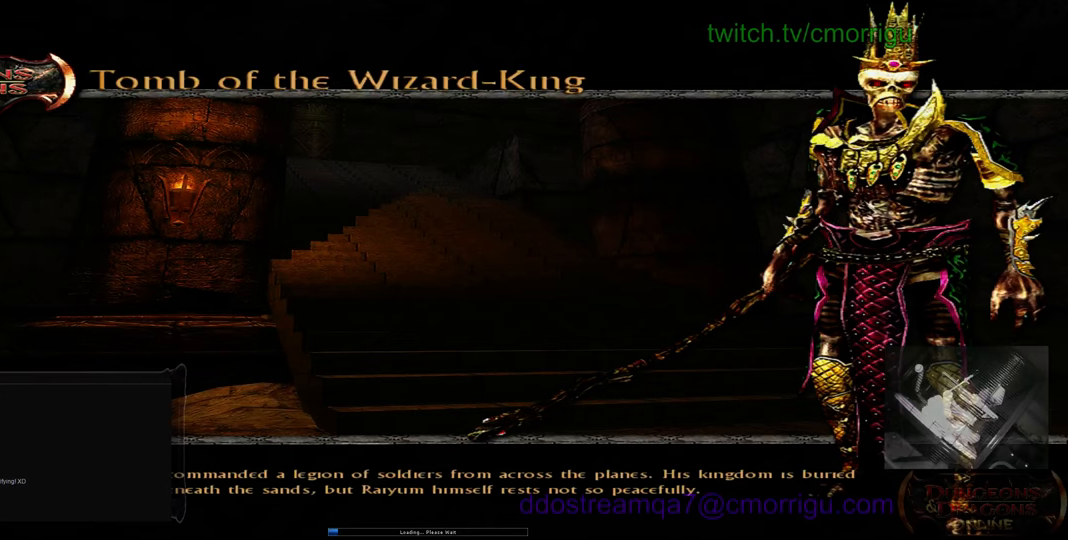
{"keys": [], "events": []}
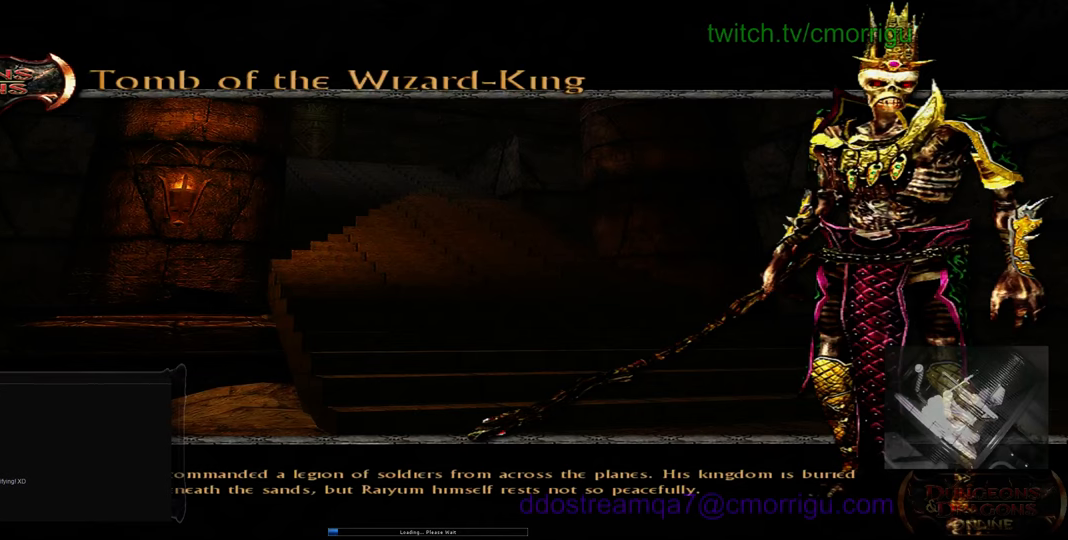
{"keys": [], "events": []}
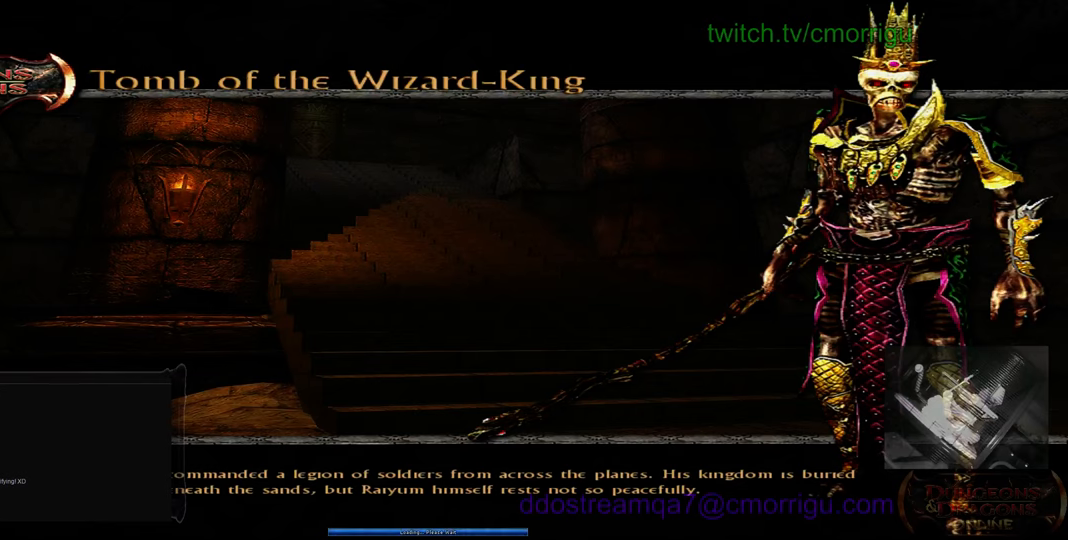
{"keys": ["w"], "events": [[334, "w", "down"]]}
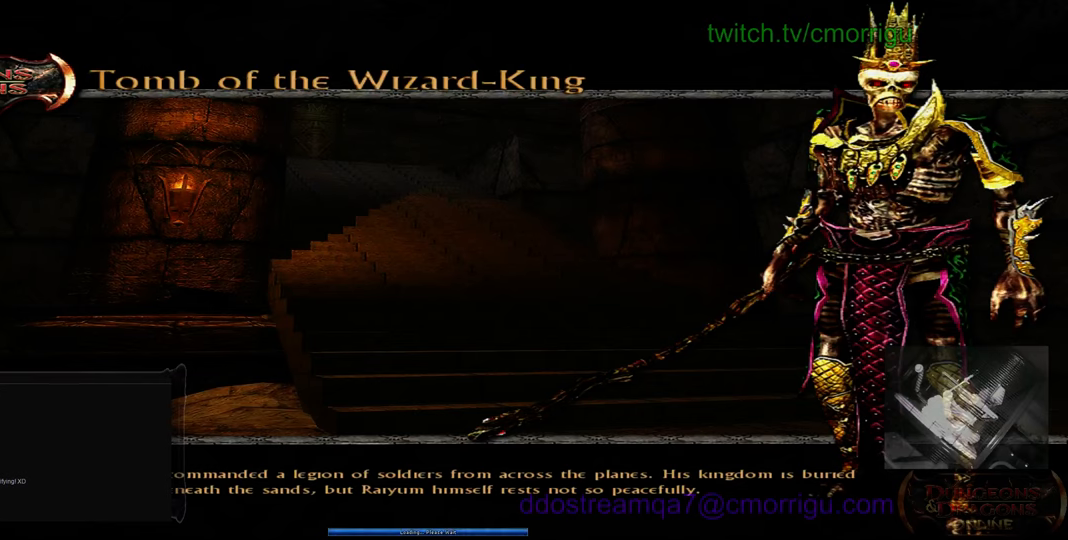
{"keys": ["w"], "events": []}
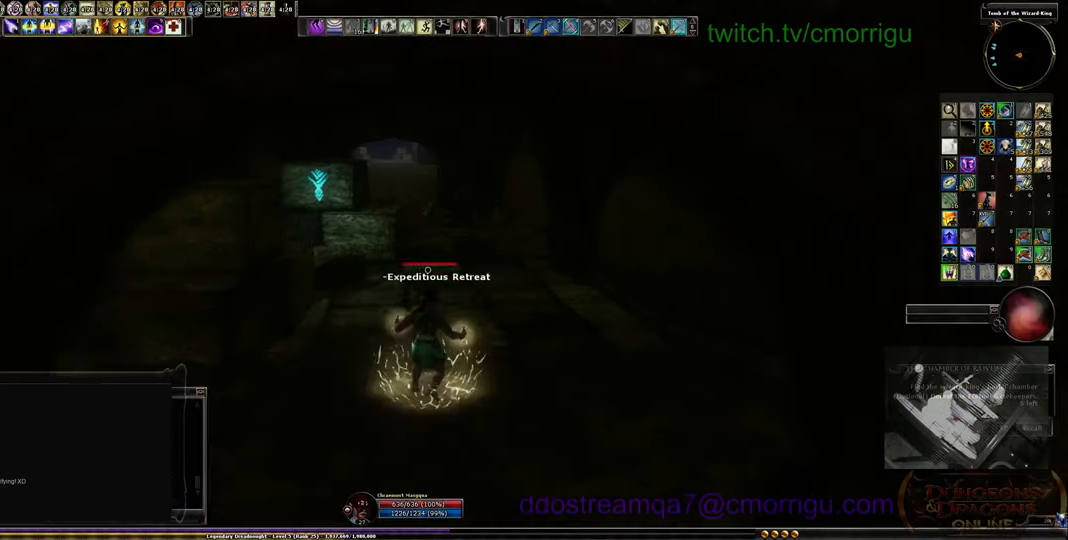
{"keys": ["w"], "events": []}
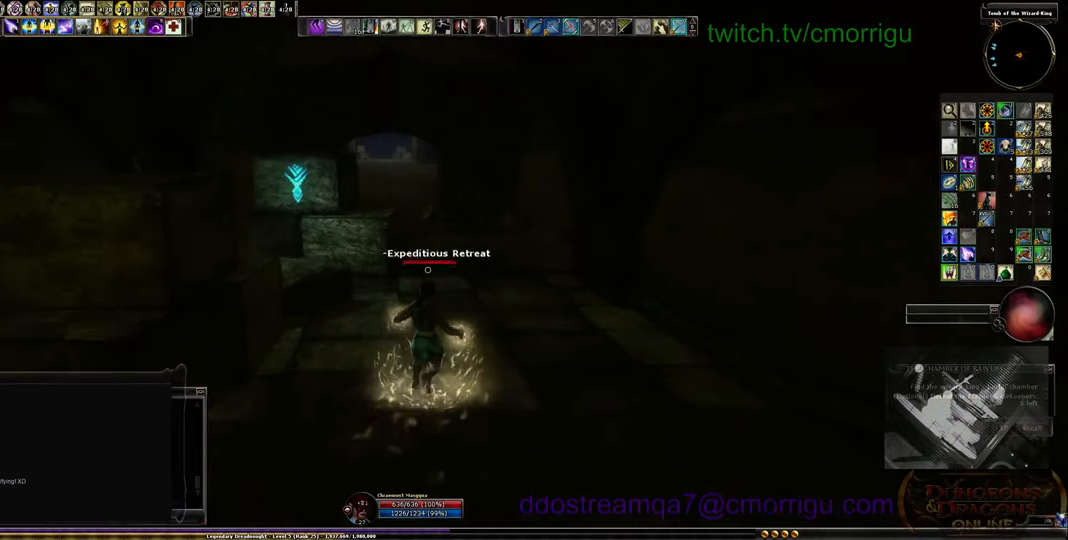
{"keys": ["space", "w"], "events": [[500, "space", "down"]]}
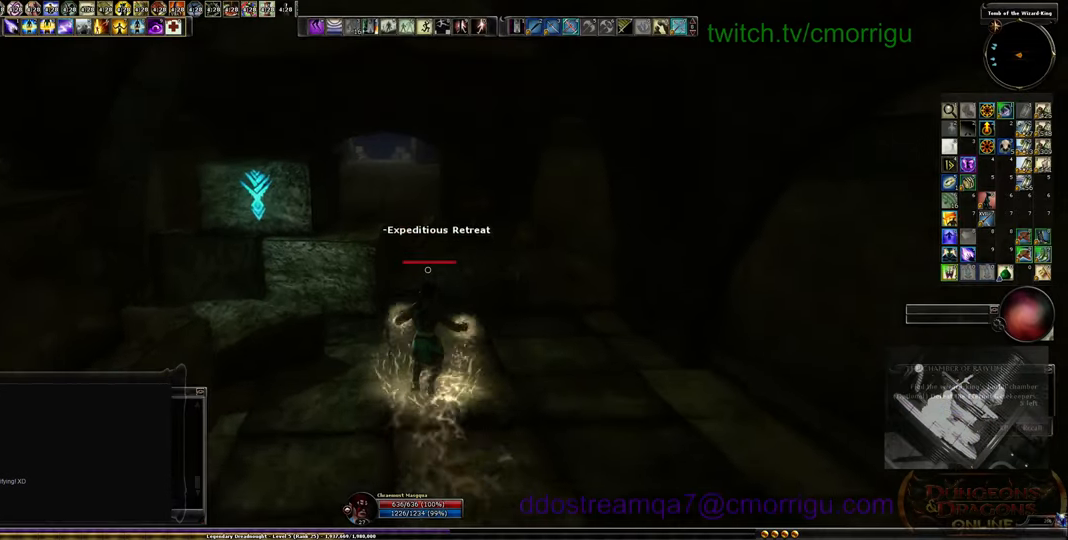
{"keys": ["w"], "events": [[167, "space", "up"]]}
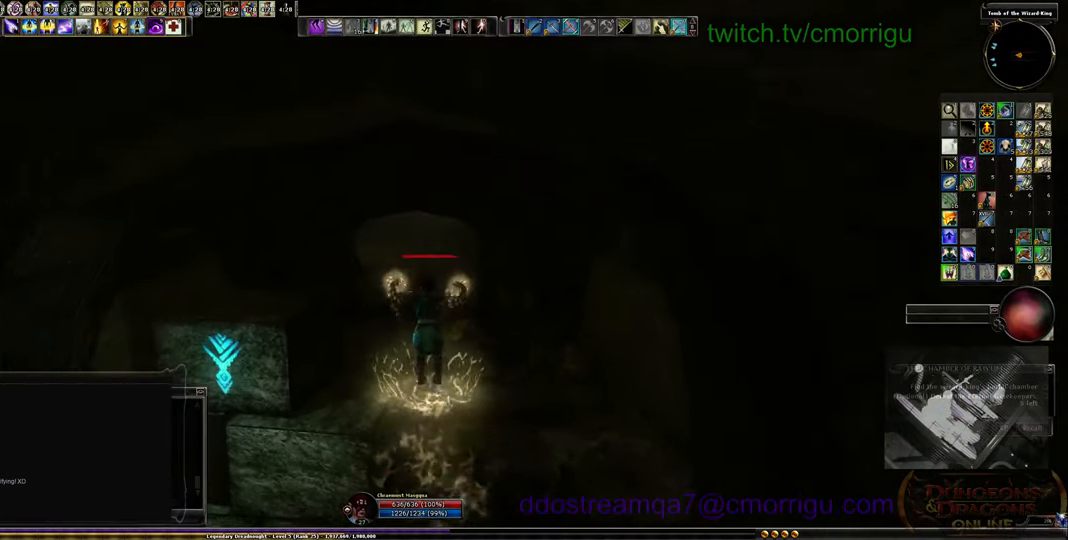
{"keys": ["w"], "events": []}
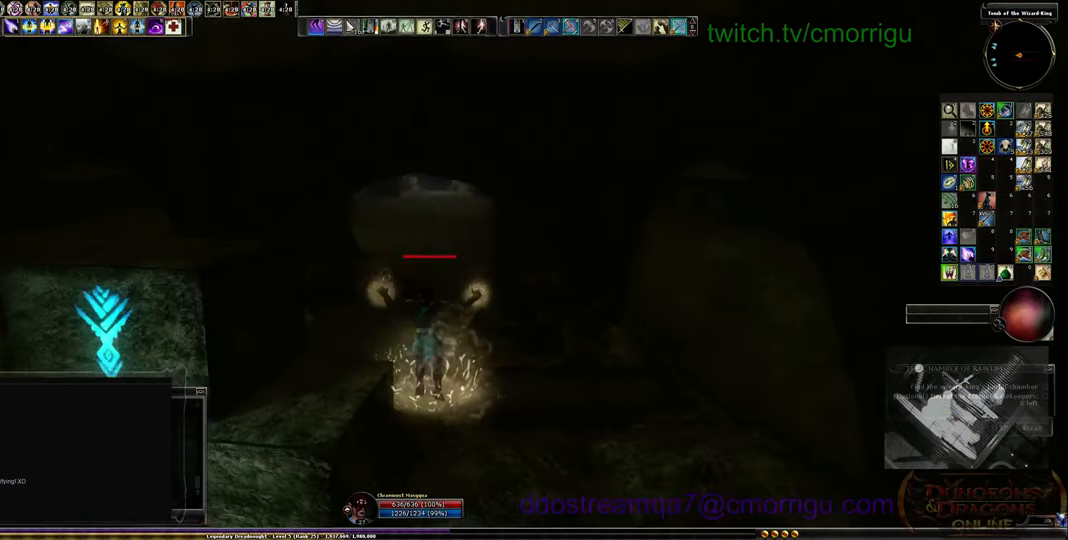
{"keys": ["w"], "events": []}
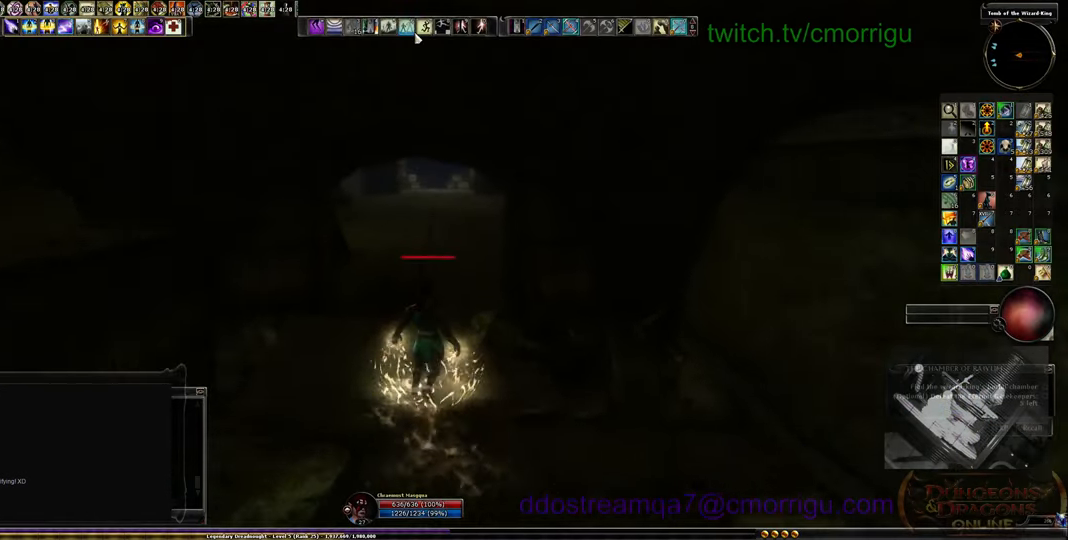
{"keys": ["w"], "events": []}
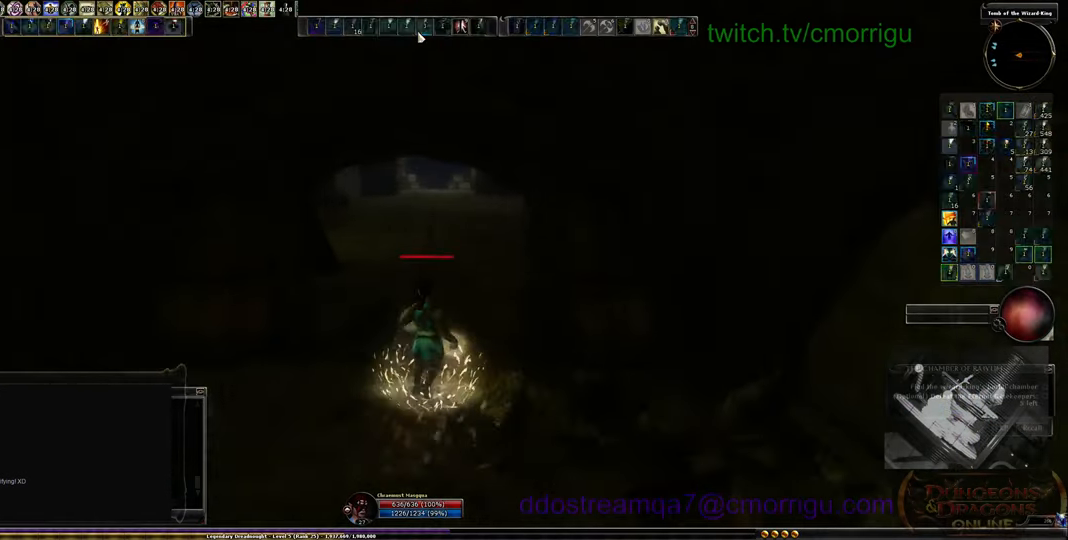
{"keys": ["w"], "events": []}